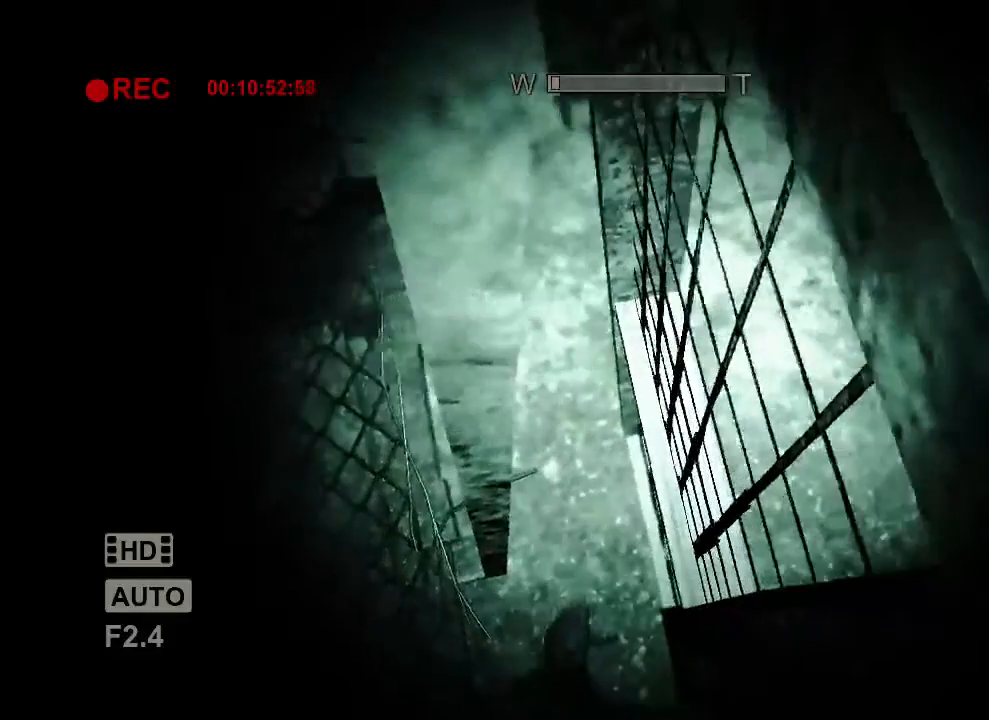
Gameplay with keyboard and mouse; each line is a JSON object with the keys and mouse buttons held at the frame after it. "events" lists presses ("down") and releases ("up") of "1", "2", "3", "4", "5", "a", "alt", "c", "ctrl", "d", "e", "f", "q", "r", "s", "shift", "space", "tab", "v", "w", "x", "z", "mouse_left", "mouse_middle", "mouse_right", "mouse_wheel_up" and "mouse_wheel_down" between this image and that frame as [ms after this image, input, new state], when the widget could be followed in between. "mouse_left", "mouse_middle", "mouse_right", "mouse_wheel_up", "mouse_wheel_down" = the "left", "middle", "right", "wheel_up", "wheel_down" buttons of the "mouse" list. No other keys are recorded. Mouse movement is not recorded.
{"keys": ["shift"], "mouse": [], "events": []}
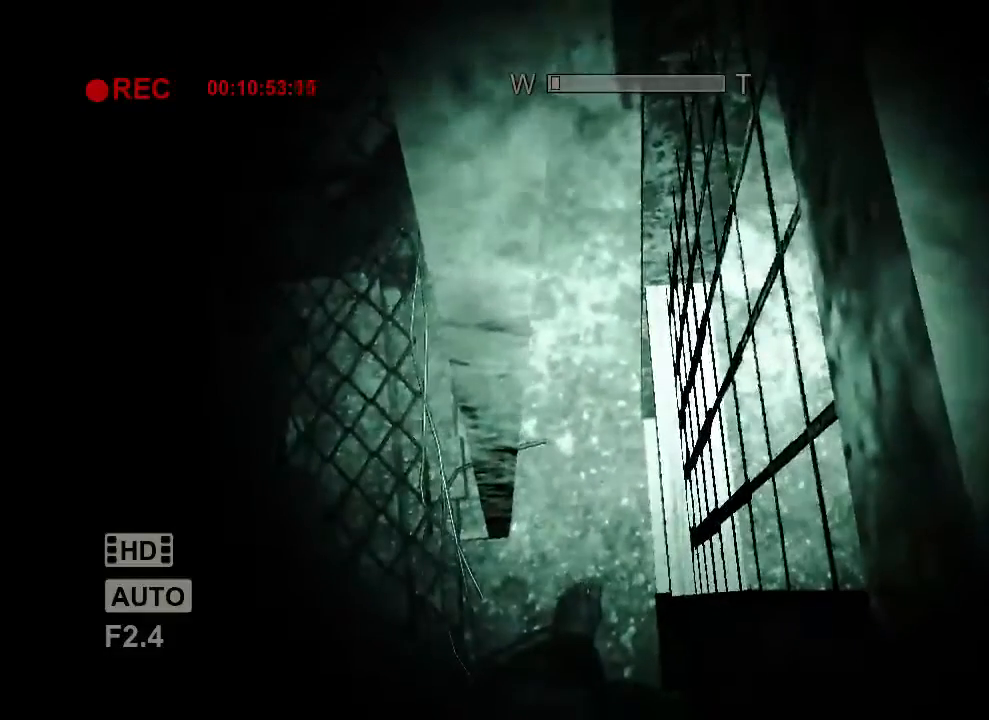
{"keys": ["shift"], "mouse": [], "events": []}
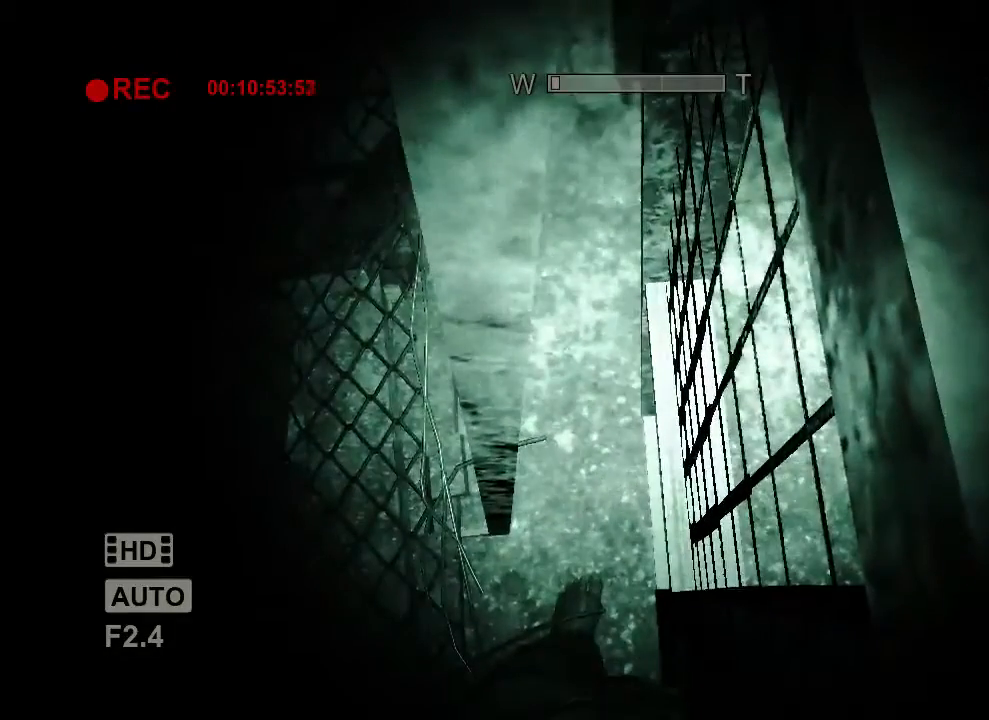
{"keys": ["shift"], "mouse": [], "events": []}
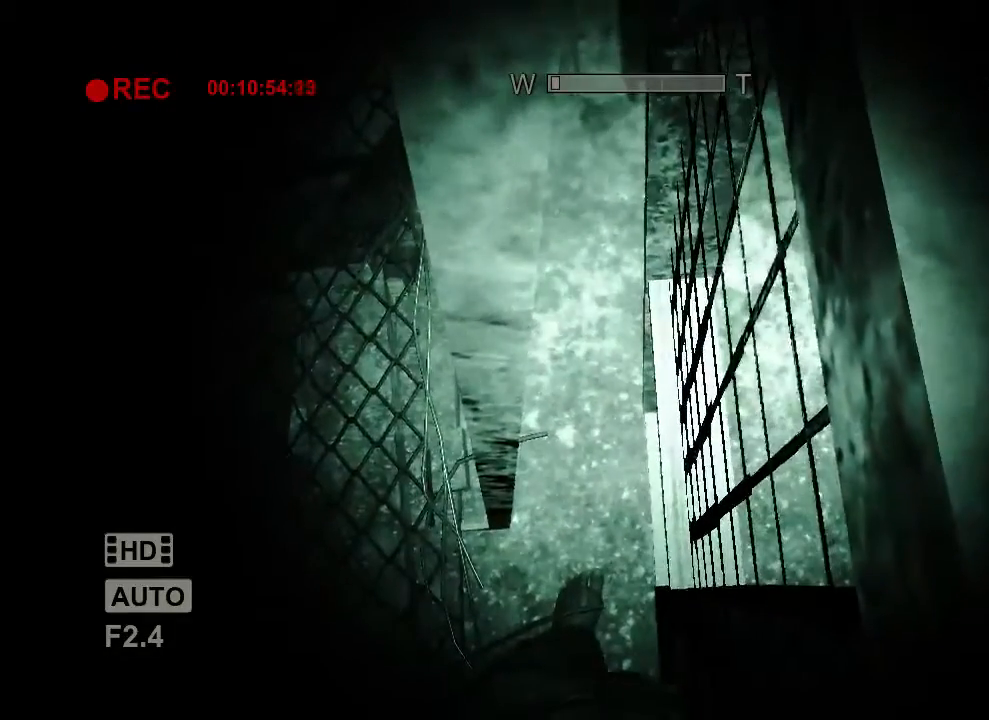
{"keys": ["shift"], "mouse": [], "events": []}
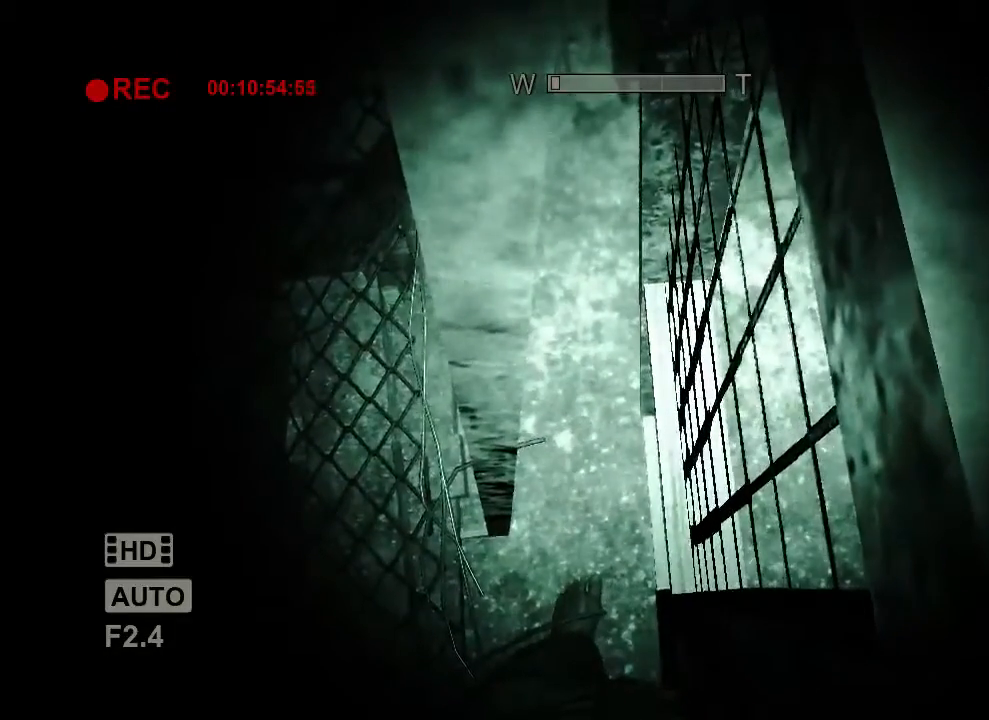
{"keys": ["shift"], "mouse": [], "events": []}
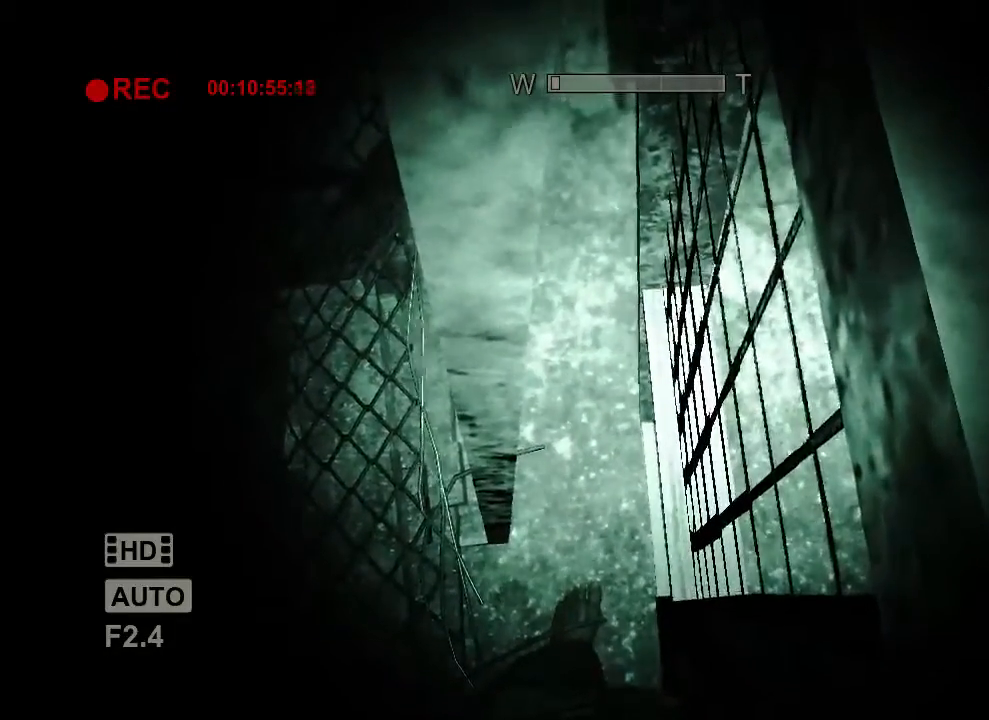
{"keys": ["shift"], "mouse": [], "events": []}
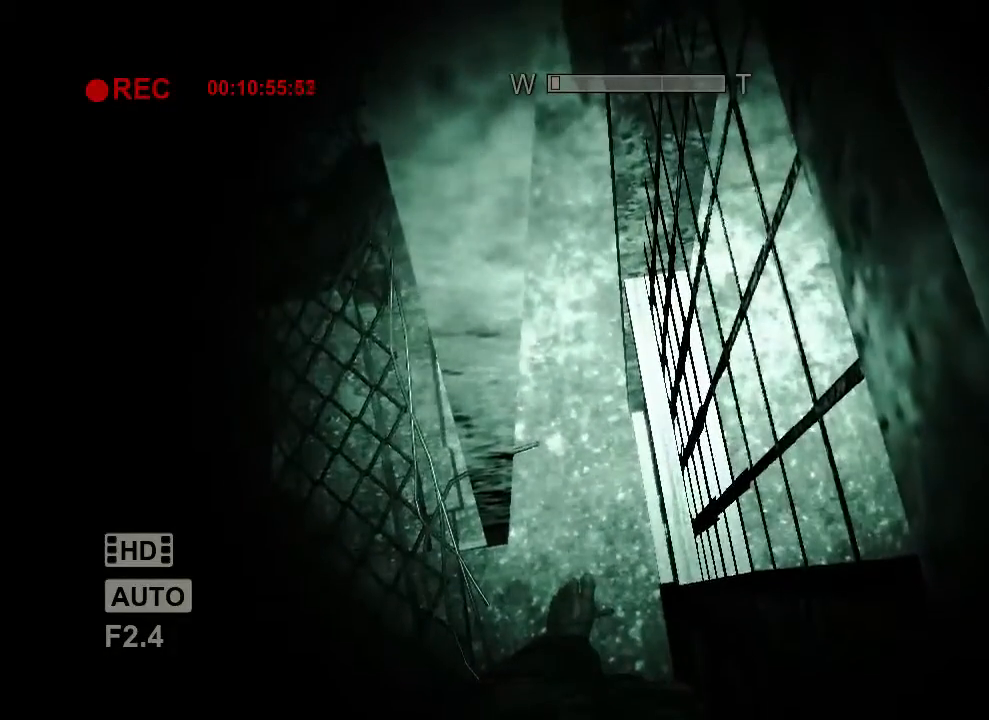
{"keys": ["shift"], "mouse": [], "events": []}
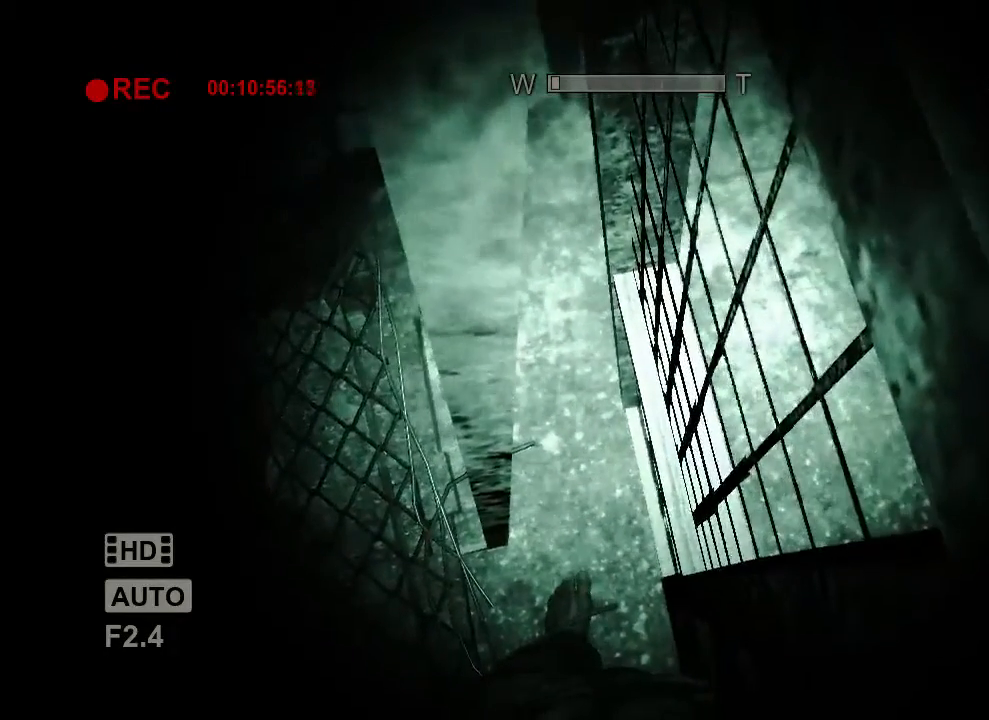
{"keys": ["shift"], "mouse": [], "events": []}
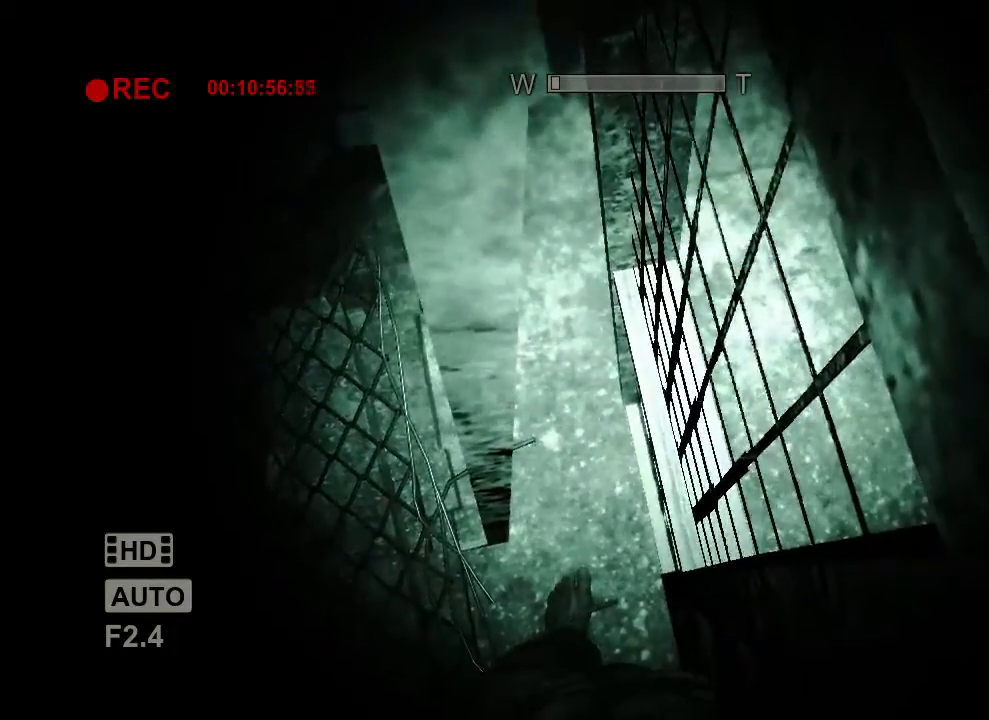
{"keys": ["shift"], "mouse": [], "events": []}
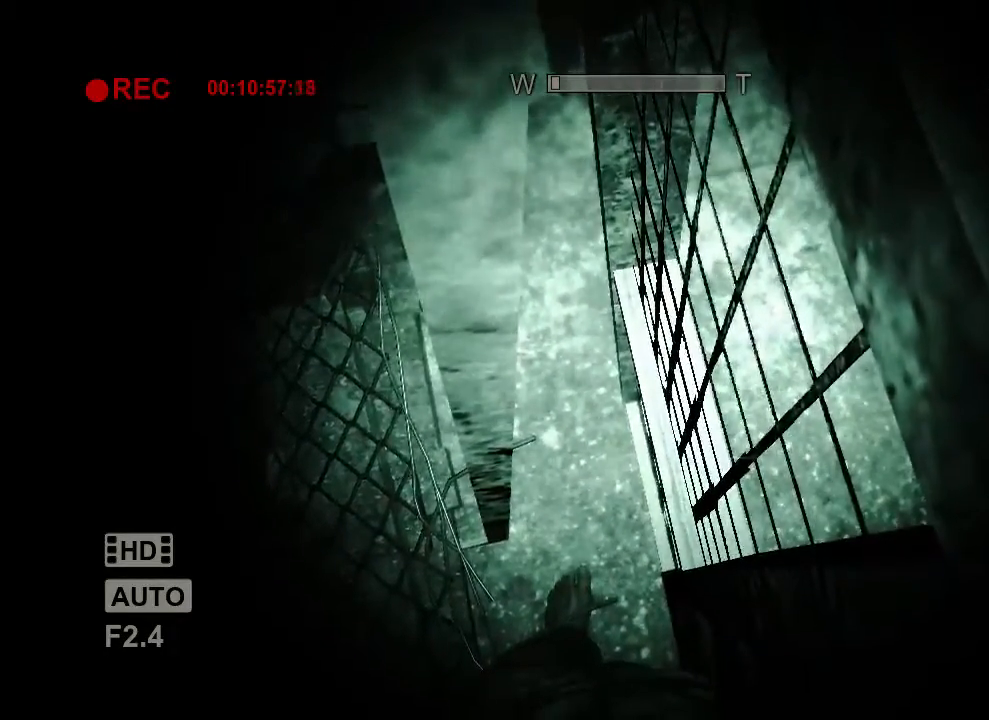
{"keys": ["shift"], "mouse": [], "events": []}
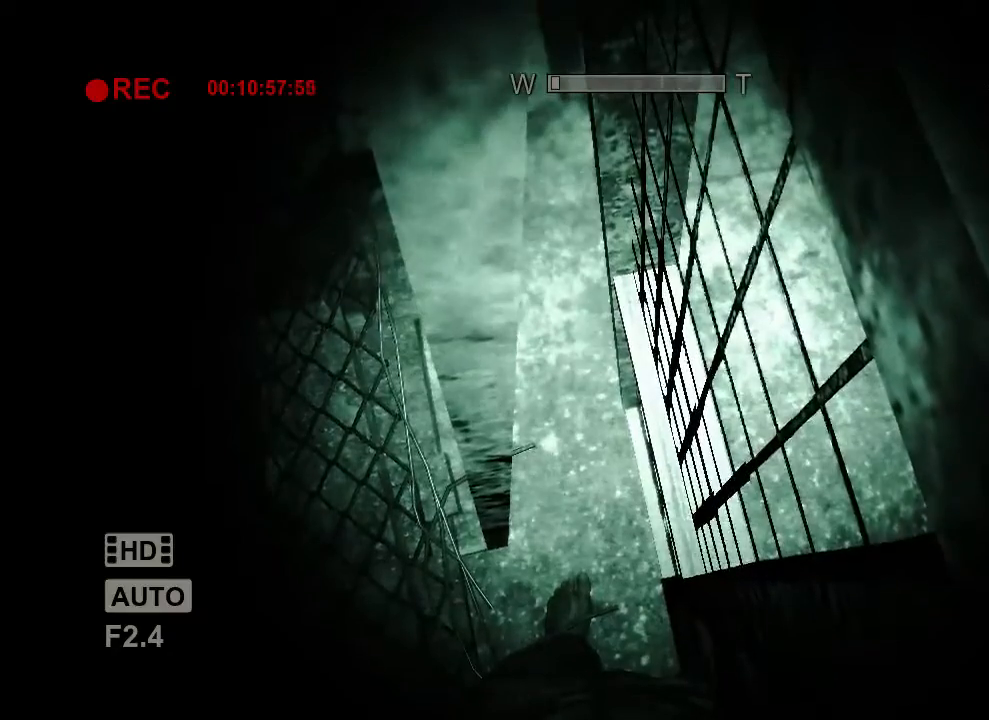
{"keys": ["shift"], "mouse": [], "events": []}
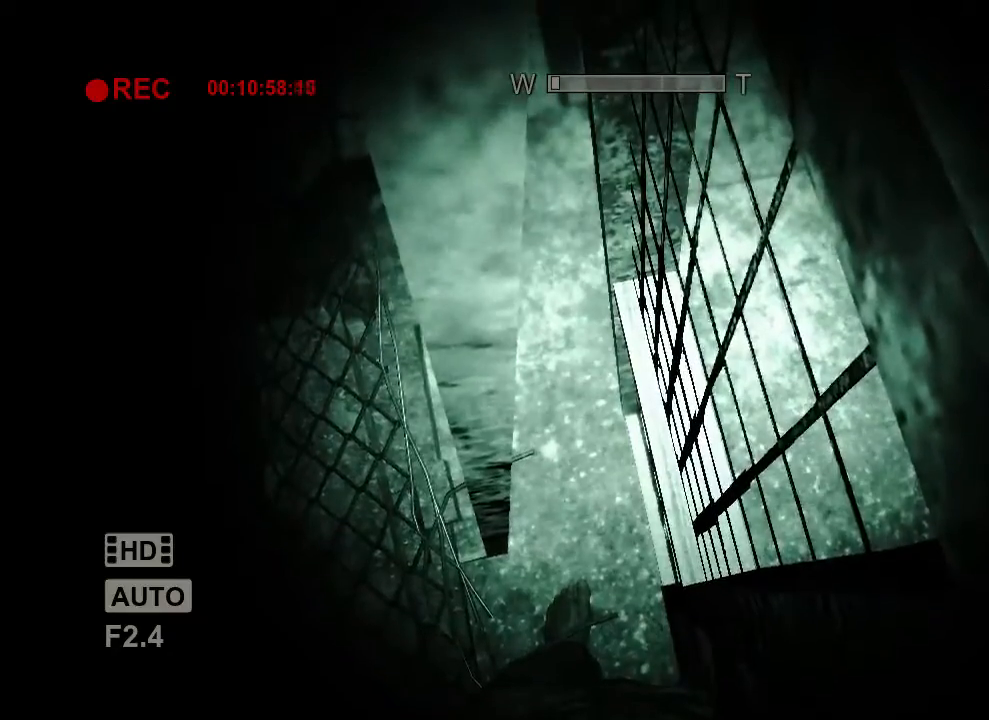
{"keys": ["shift"], "mouse": [], "events": []}
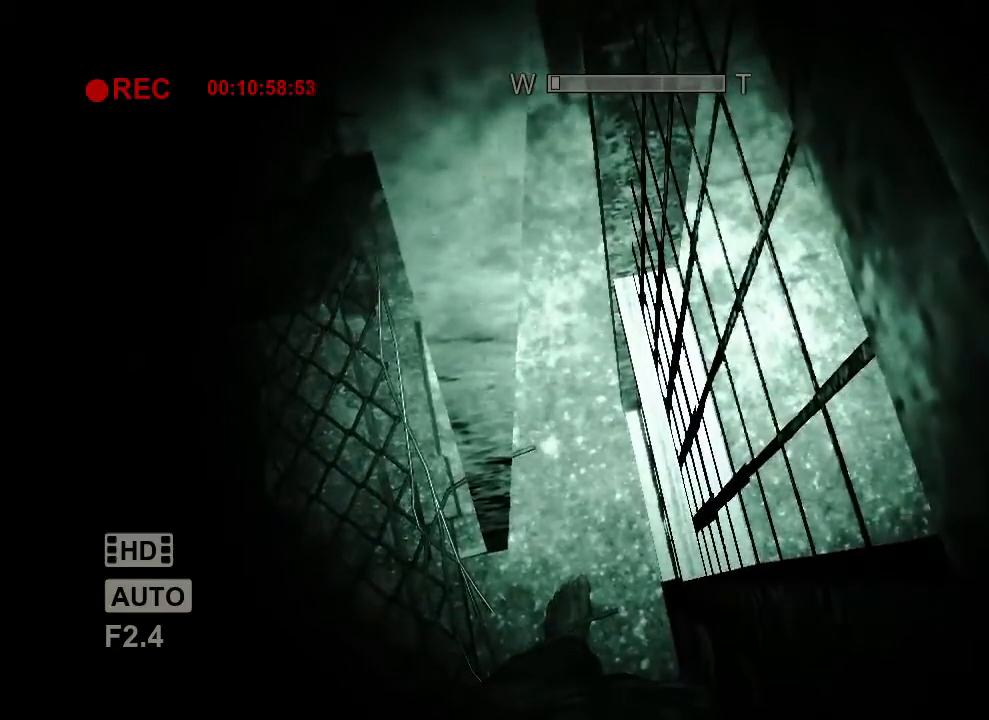
{"keys": ["shift"], "mouse": [], "events": []}
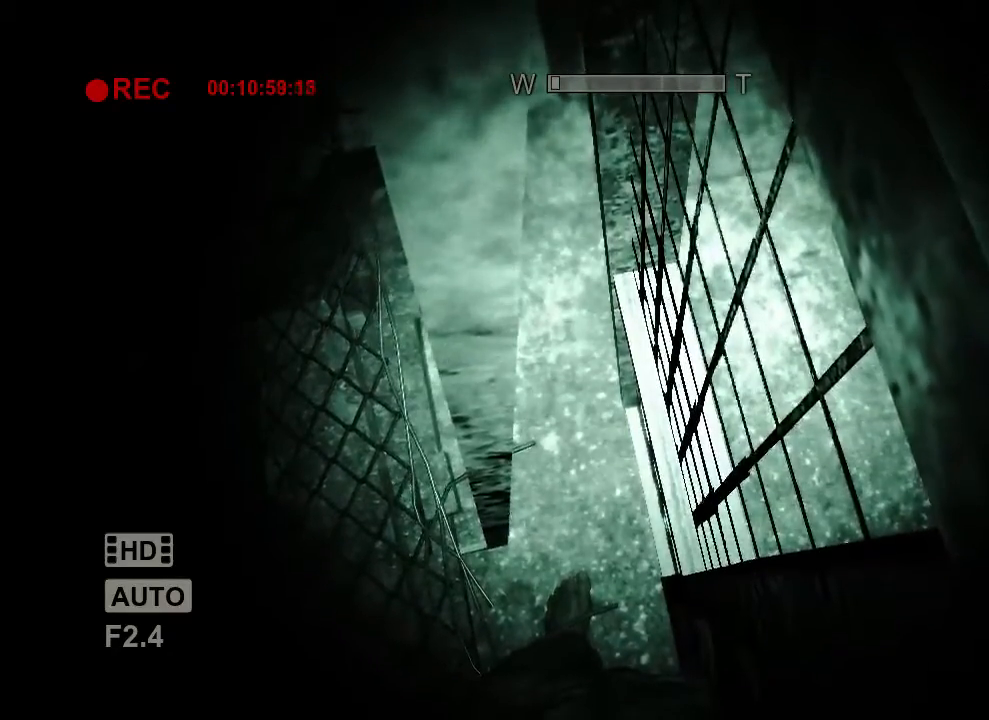
{"keys": ["shift"], "mouse": [], "events": []}
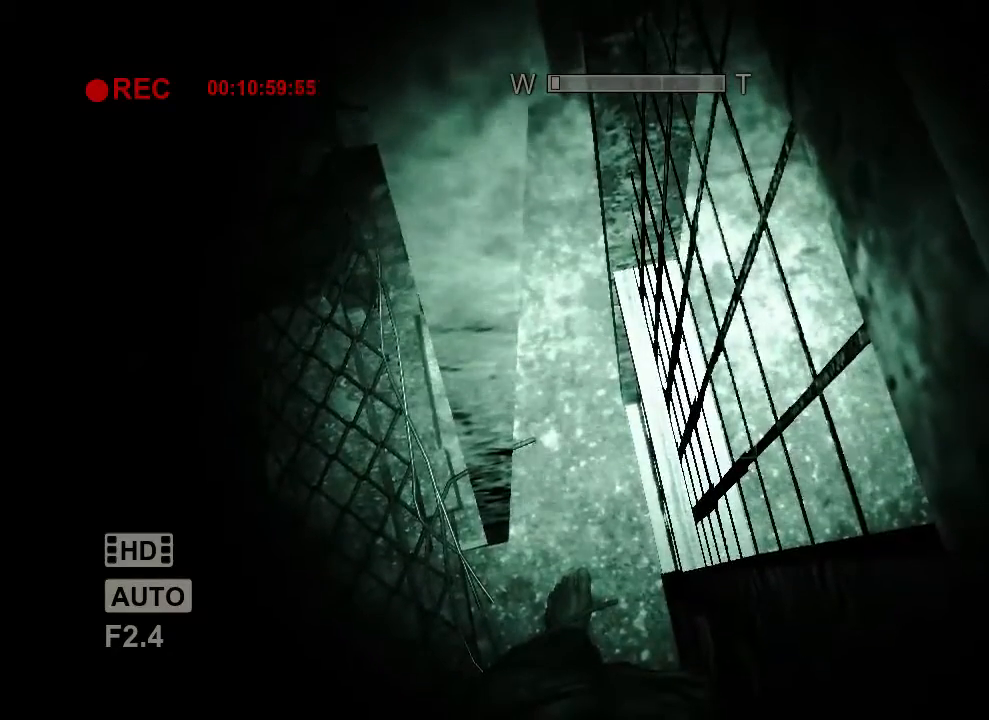
{"keys": ["shift"], "mouse": [], "events": []}
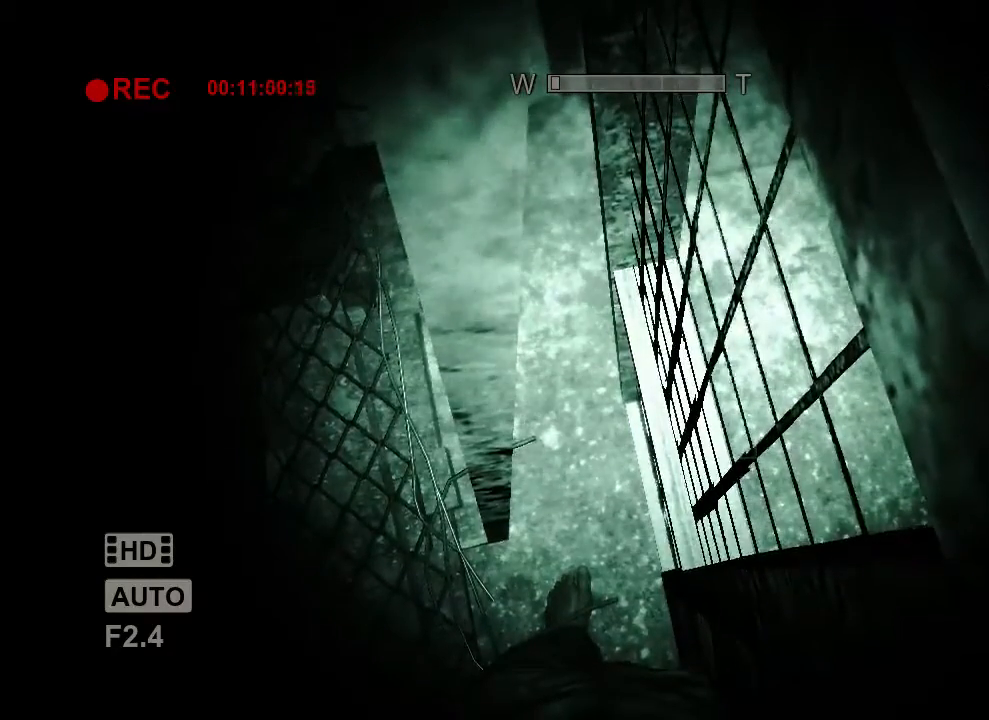
{"keys": ["shift"], "mouse": [], "events": []}
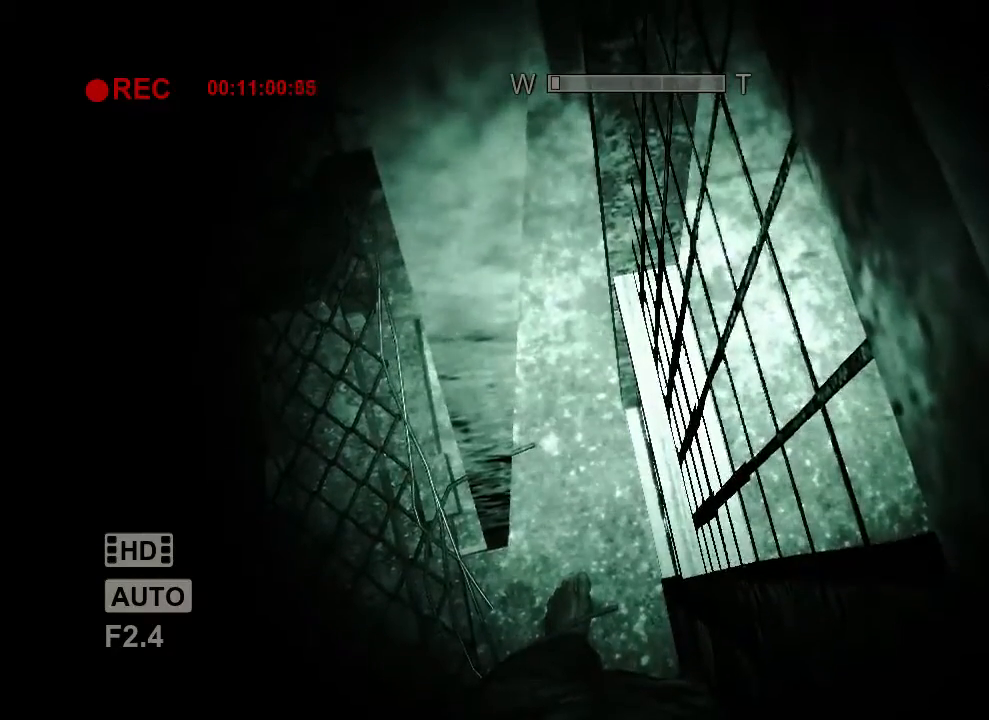
{"keys": ["shift"], "mouse": [], "events": []}
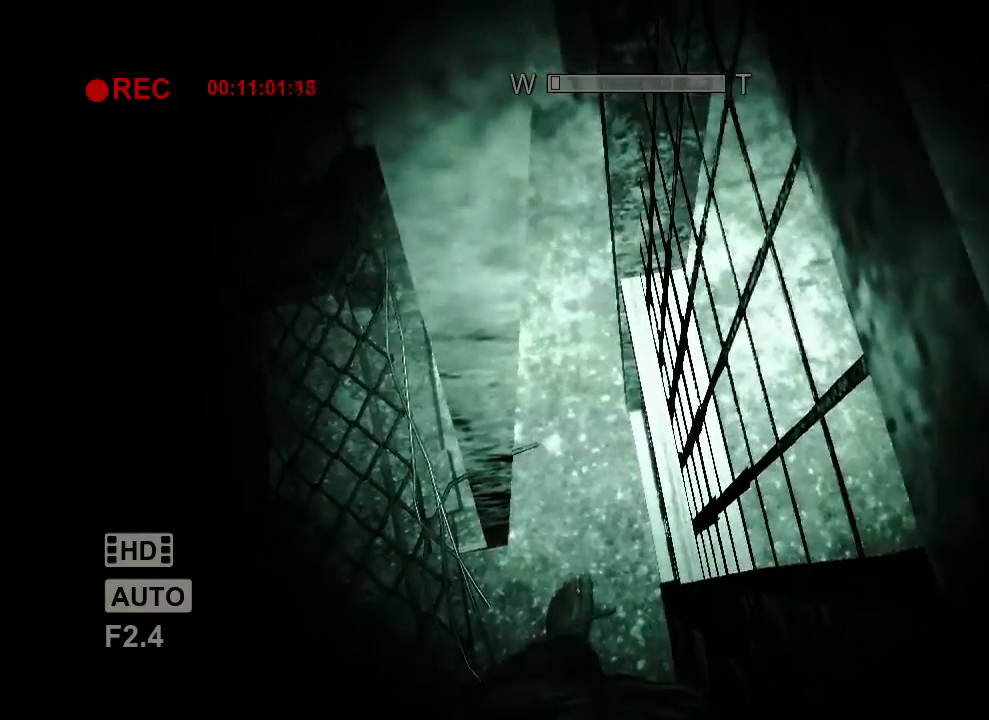
{"keys": ["shift"], "mouse": [], "events": []}
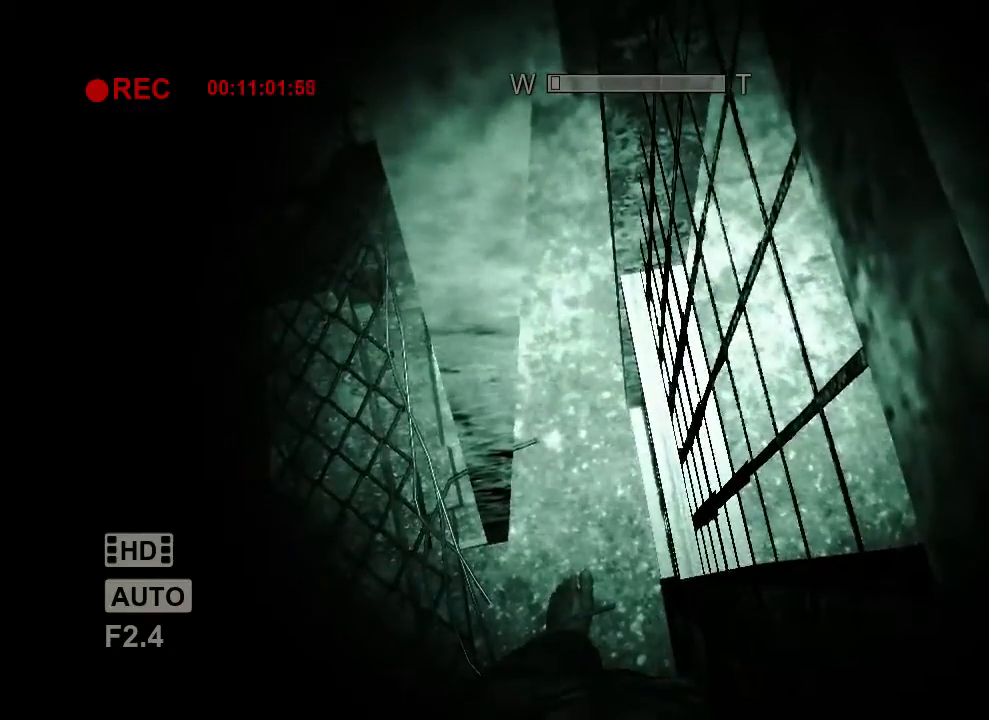
{"keys": ["shift"], "mouse": [], "events": []}
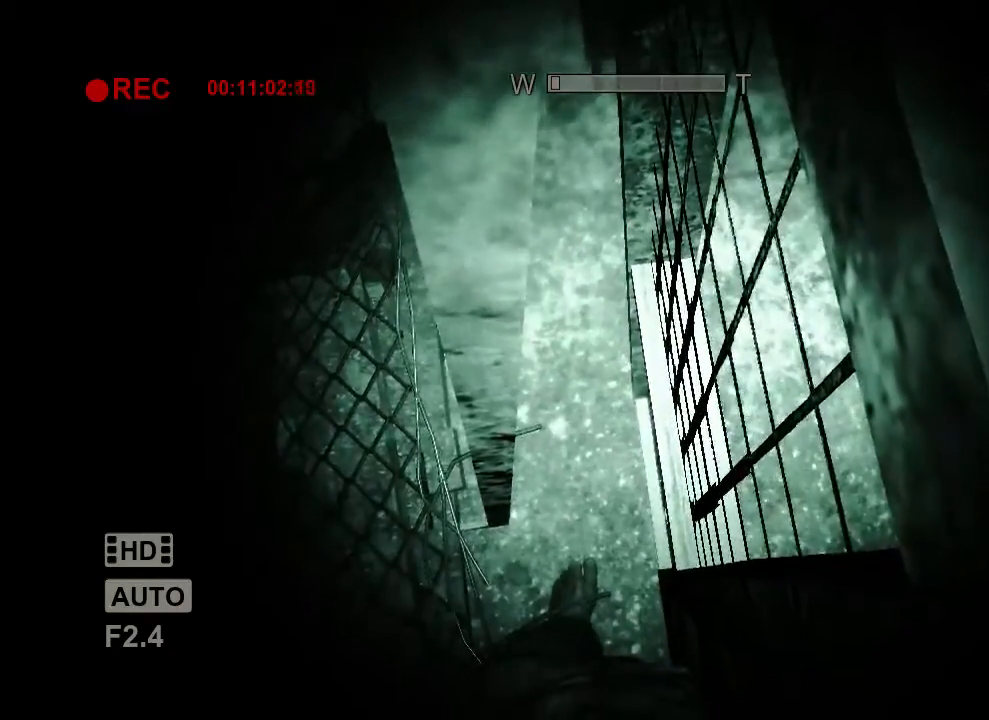
{"keys": ["shift"], "mouse": [], "events": []}
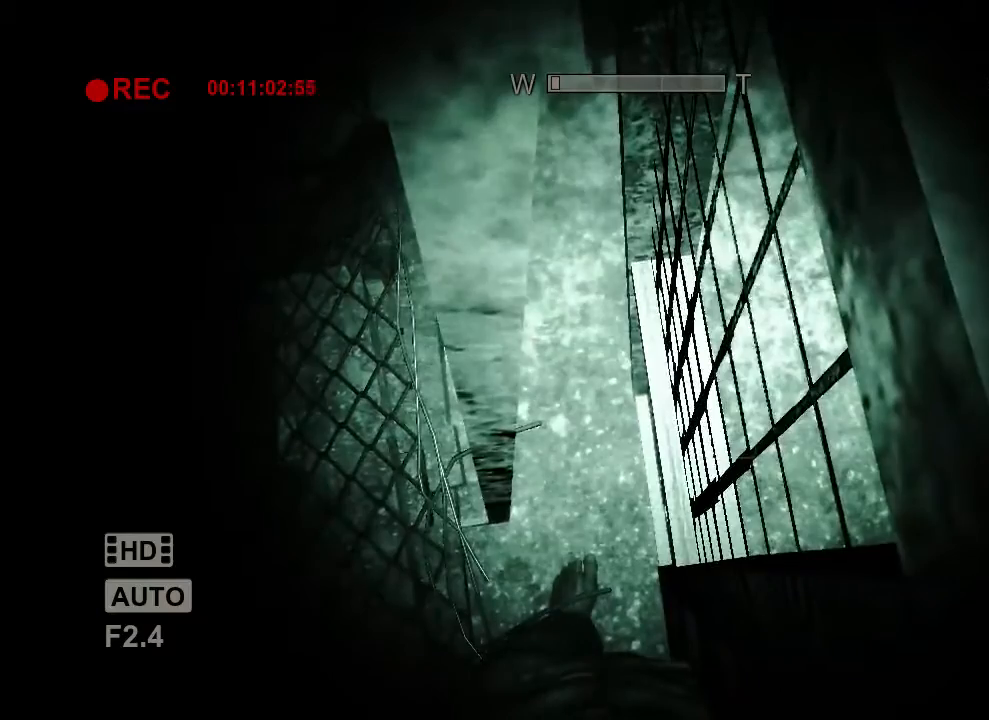
{"keys": ["shift"], "mouse": [], "events": []}
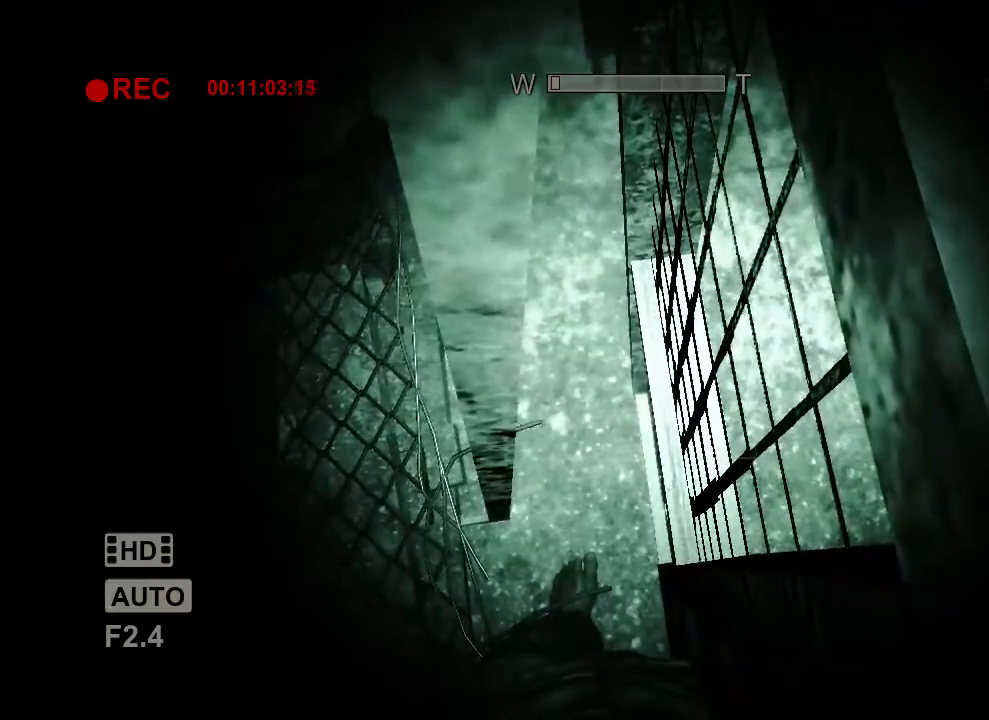
{"keys": ["shift", "w"], "mouse": [], "events": [[467, "w", "down"]]}
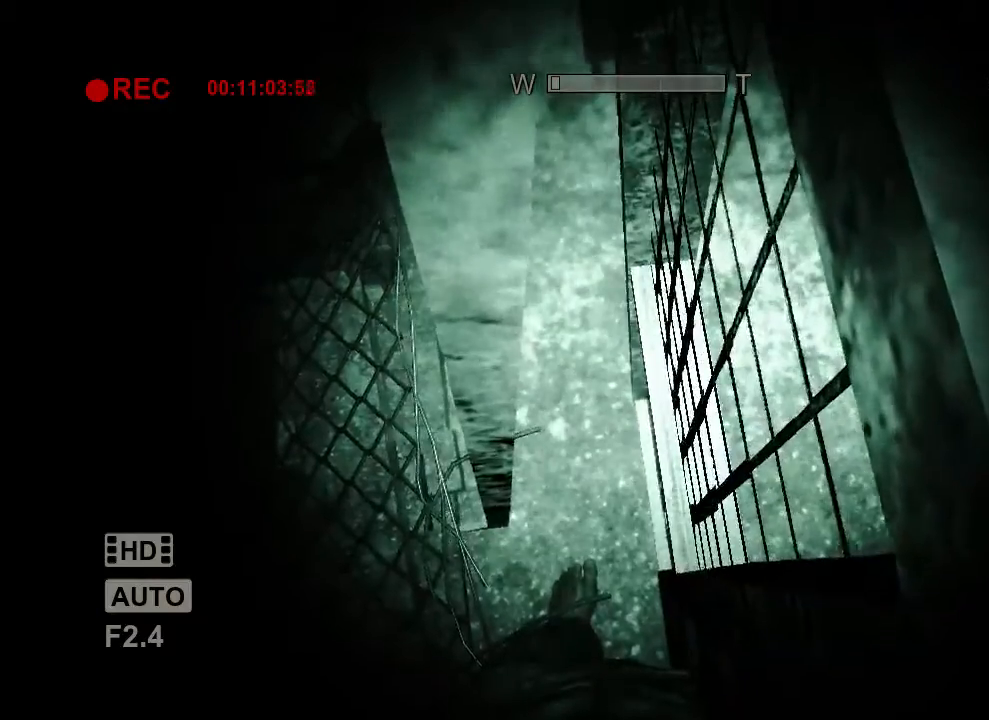
{"keys": ["shift"], "mouse": [], "events": [[33, "c", "down"], [267, "c", "up"], [333, "w", "up"]]}
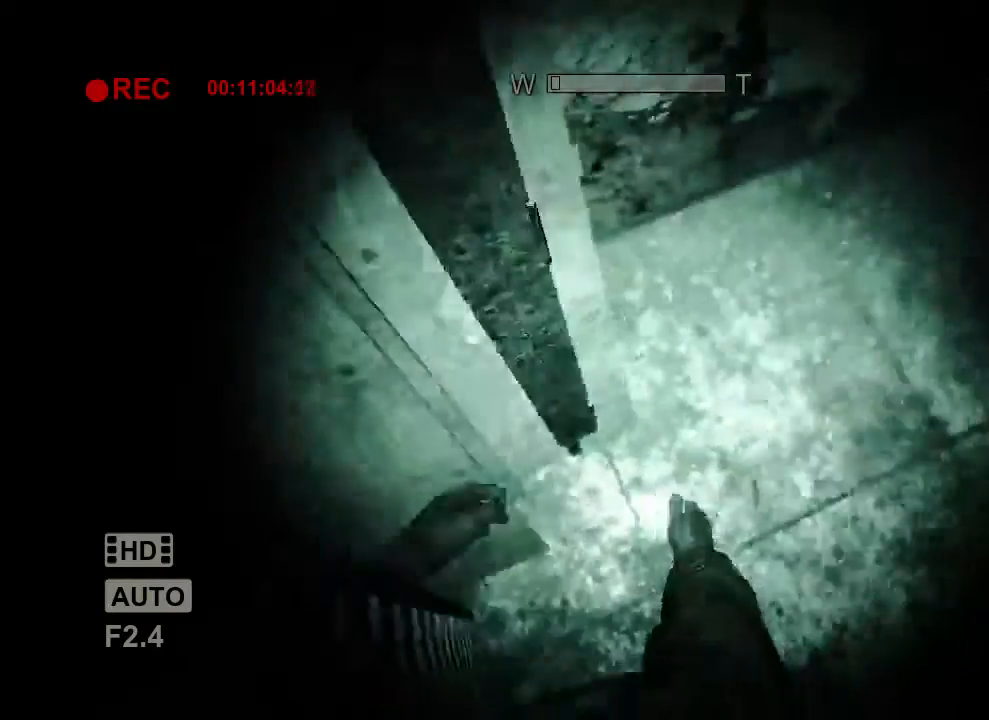
{"keys": ["shift", "w"], "mouse": [], "events": [[200, "w", "down"]]}
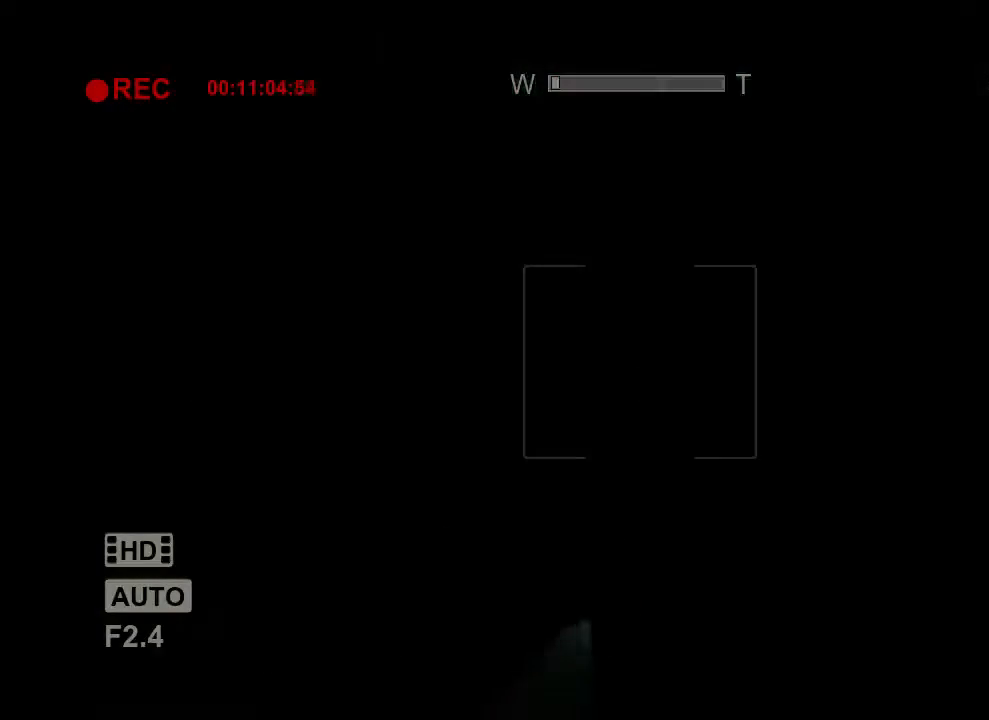
{"keys": ["shift", "w"], "mouse": [], "events": []}
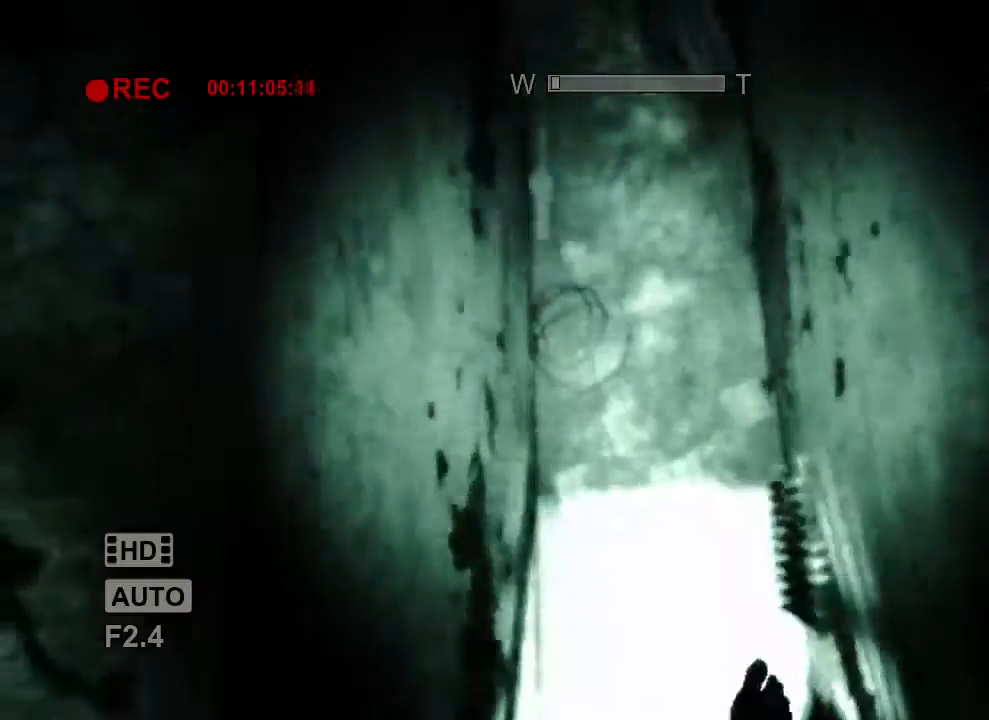
{"keys": ["shift", "w"], "mouse": [], "events": []}
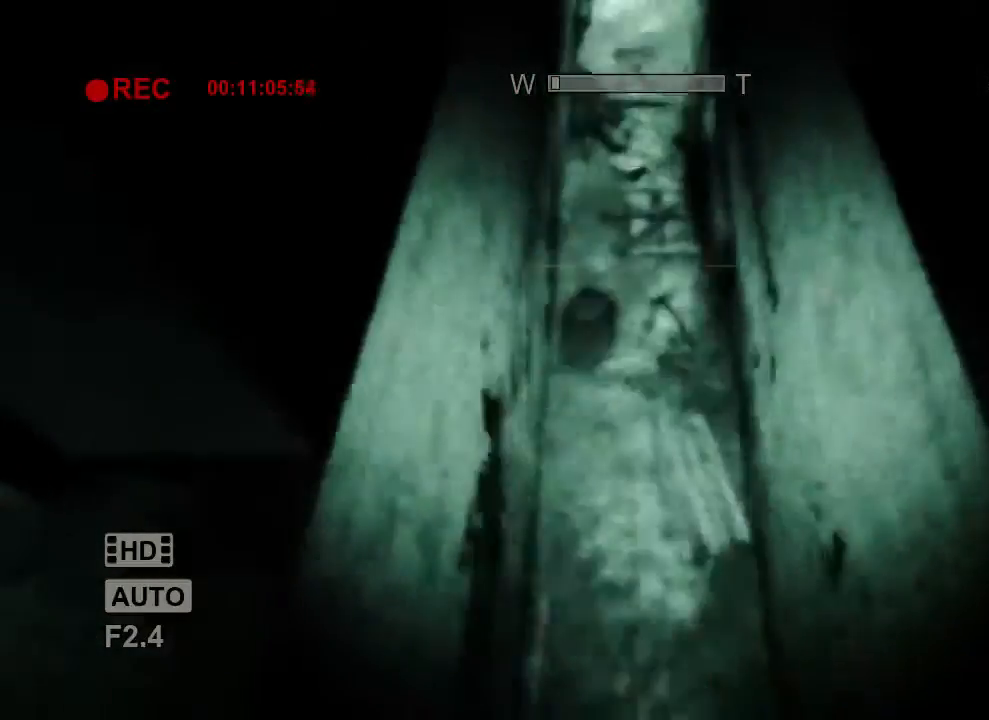
{"keys": ["shift", "w"], "mouse": [], "events": []}
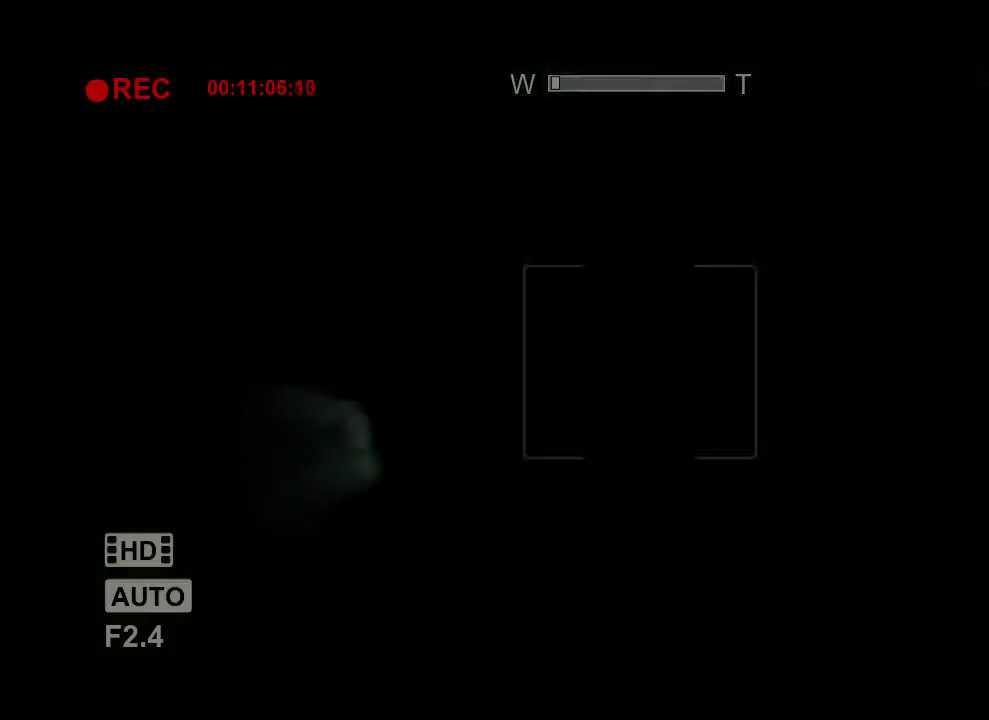
{"keys": ["shift", "w"], "mouse": [], "events": []}
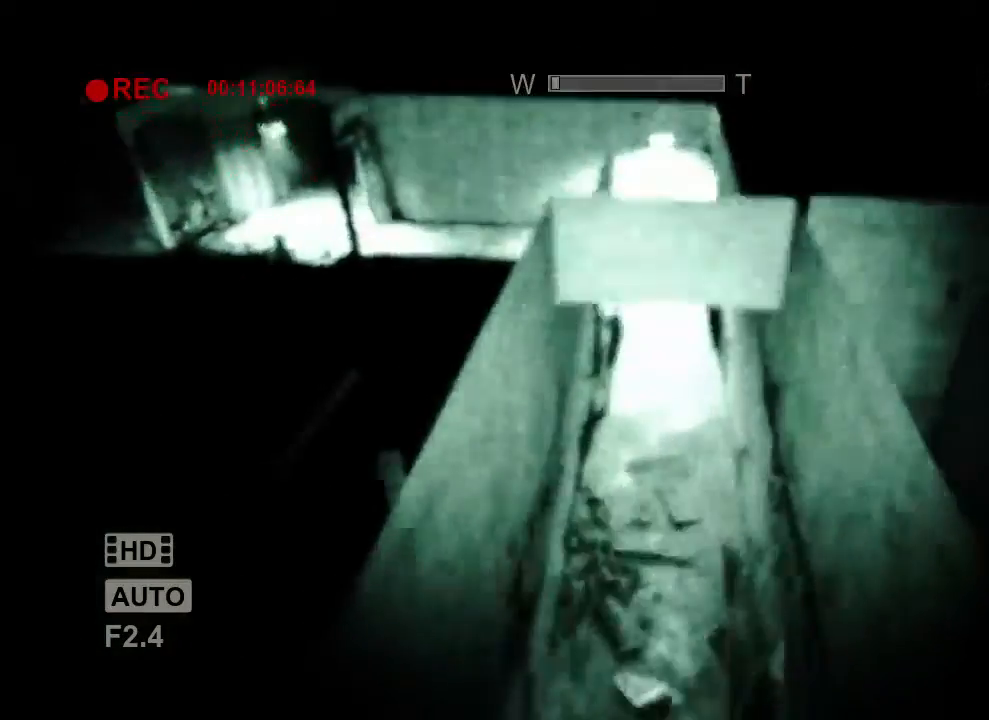
{"keys": ["shift", "w"], "mouse": [], "events": []}
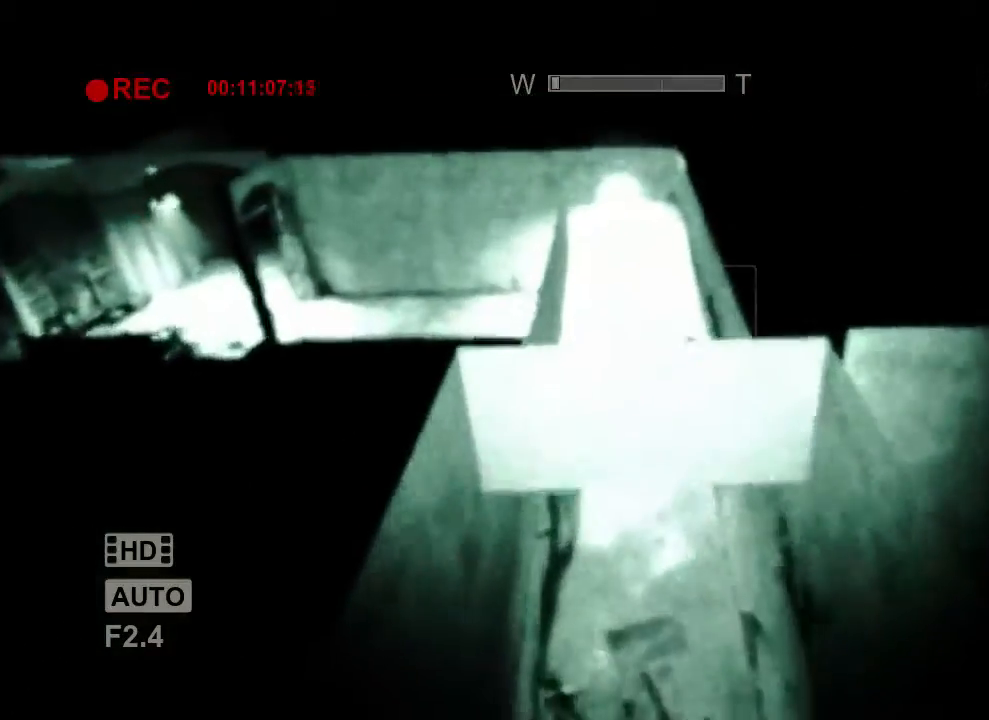
{"keys": ["shift", "w"], "mouse": ["right"], "events": [[333, "mouse_right", "down"]]}
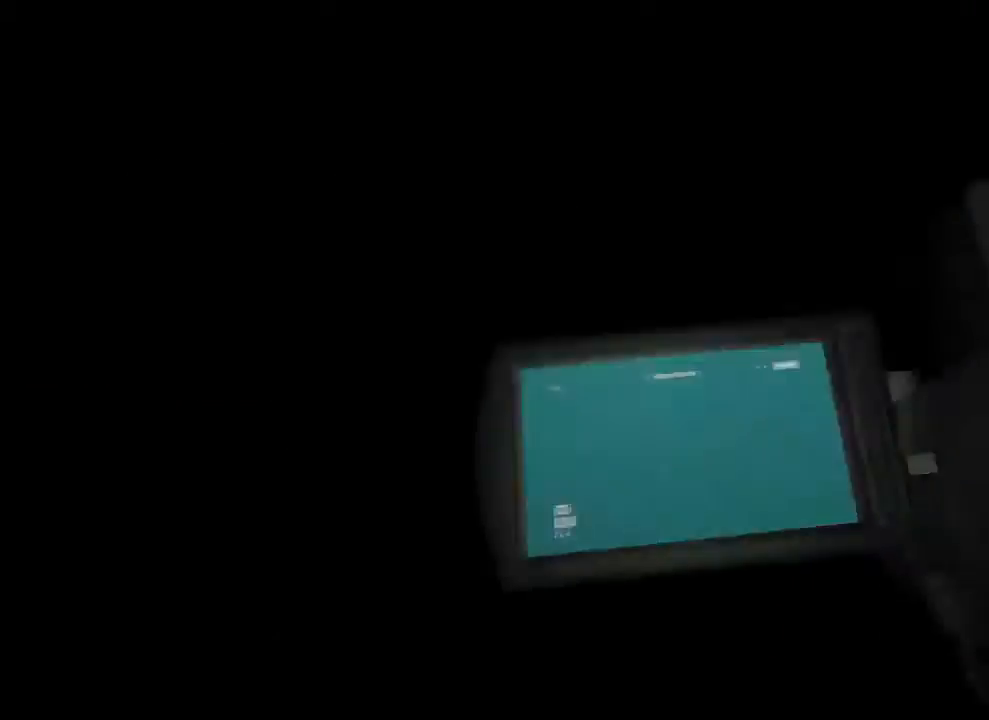
{"keys": ["shift", "w"], "mouse": [], "events": [[33, "mouse_right", "up"]]}